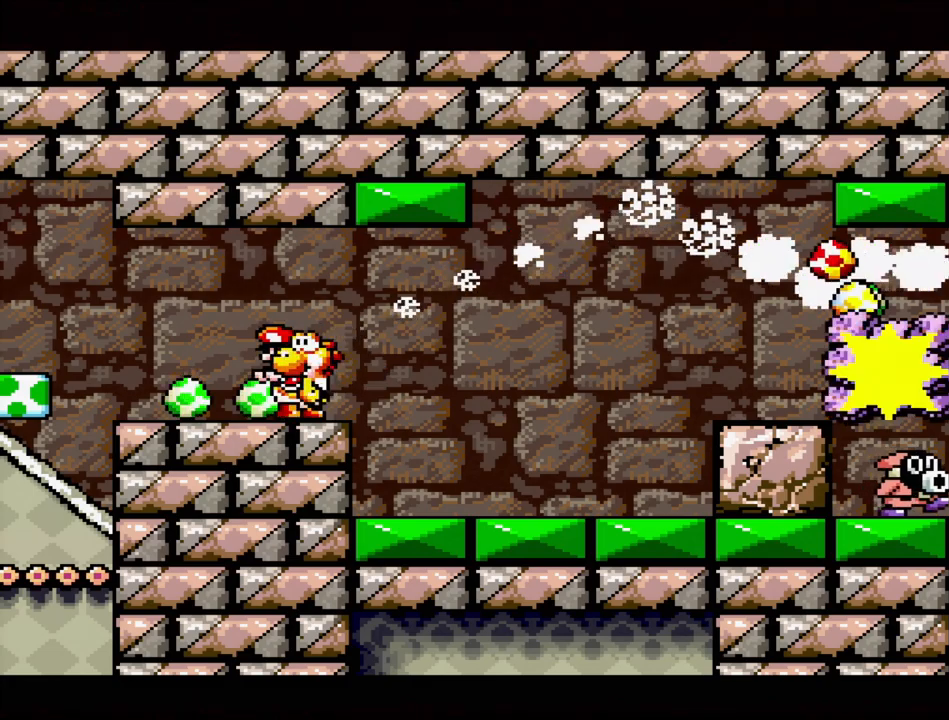
Gameplay with a controller (Nintendo layout); each line is a JSON object with the inputs held at the frame after it. "events" lists button and stick changes between this image and that frame as [ms after this image, input, new state], when the widget could be followed in between. Not read: L3 R3.
{"buttons": ["A"], "events": [[483, "A", "down"]]}
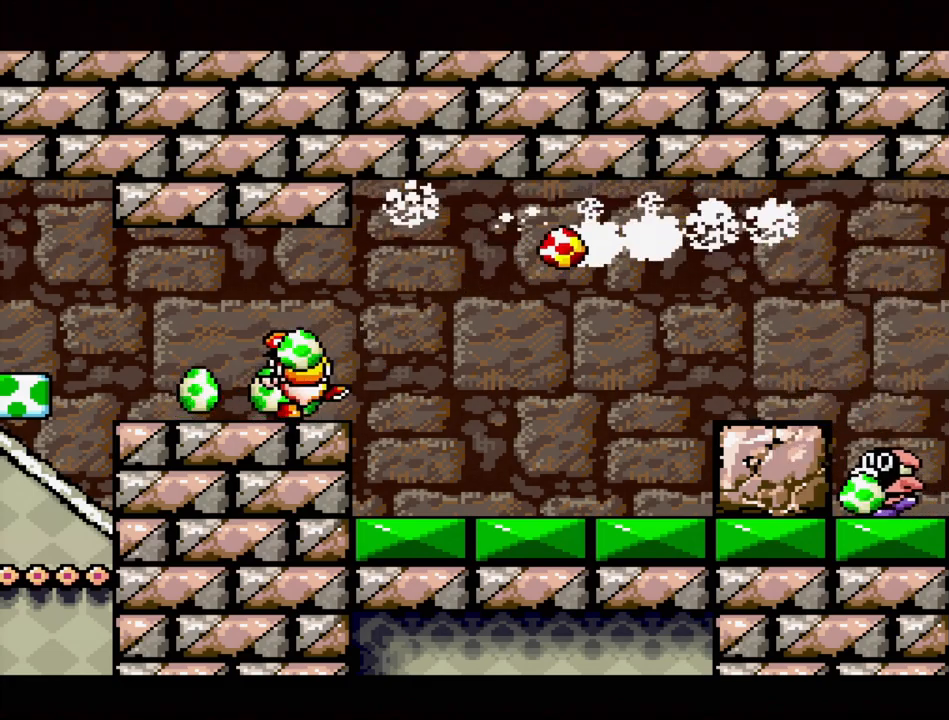
{"buttons": ["A"], "events": []}
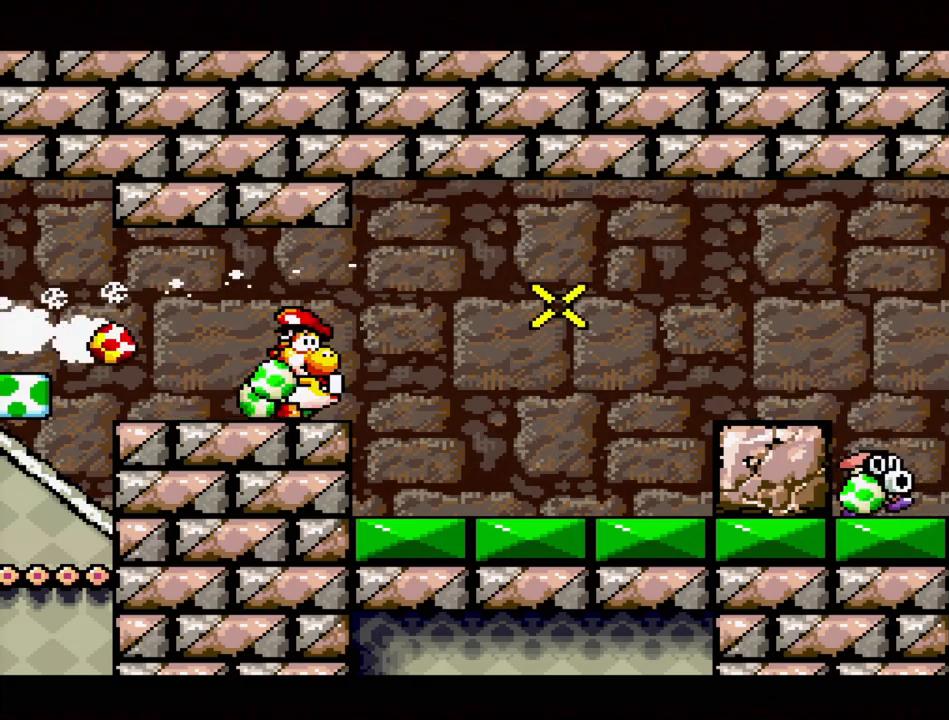
{"buttons": [], "events": [[33, "A", "up"], [183, "DPAD_RIGHT", "down"], [333, "DPAD_RIGHT", "up"]]}
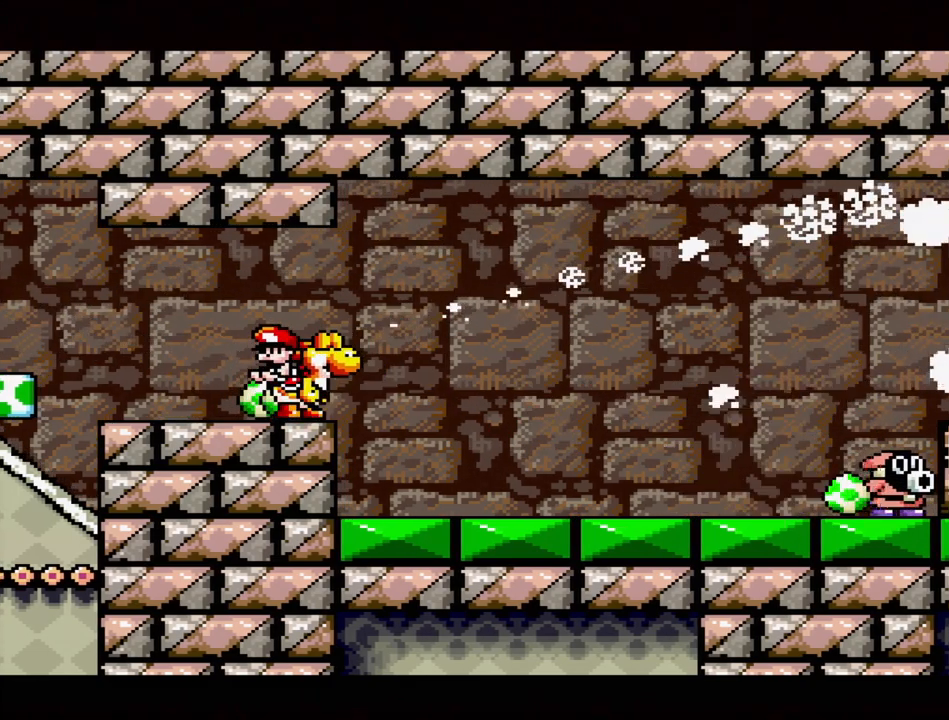
{"buttons": ["A"], "events": [[50, "DPAD_RIGHT", "down"], [300, "DPAD_RIGHT", "up"], [367, "A", "down"]]}
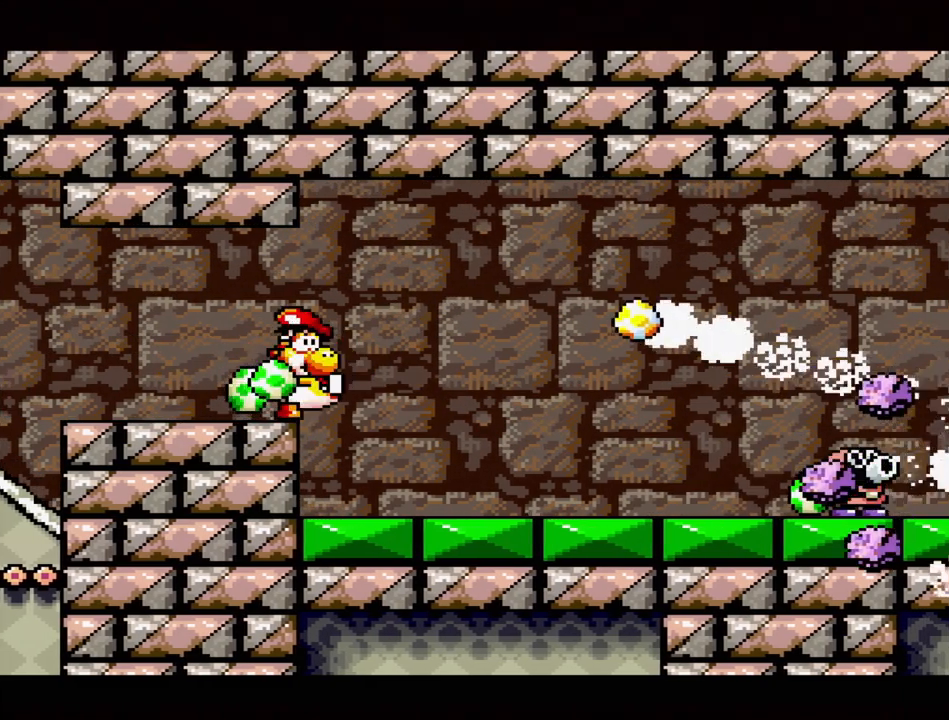
{"buttons": [], "events": [[317, "DPAD_RIGHT", "down"], [350, "A", "up"], [467, "DPAD_RIGHT", "up"]]}
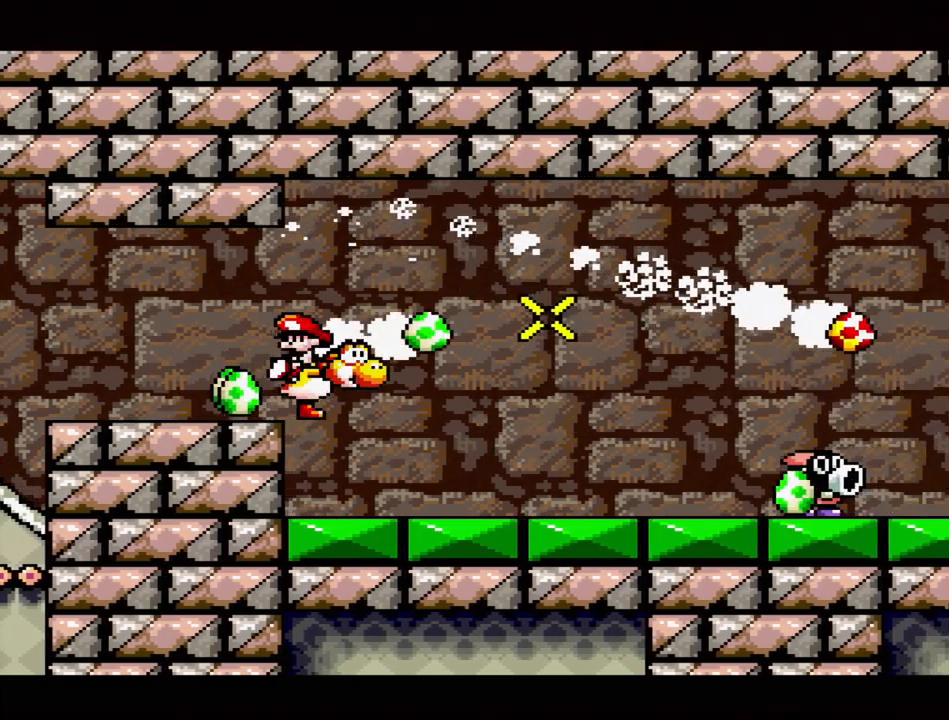
{"buttons": ["DPAD_RIGHT"], "events": [[200, "DPAD_RIGHT", "down"]]}
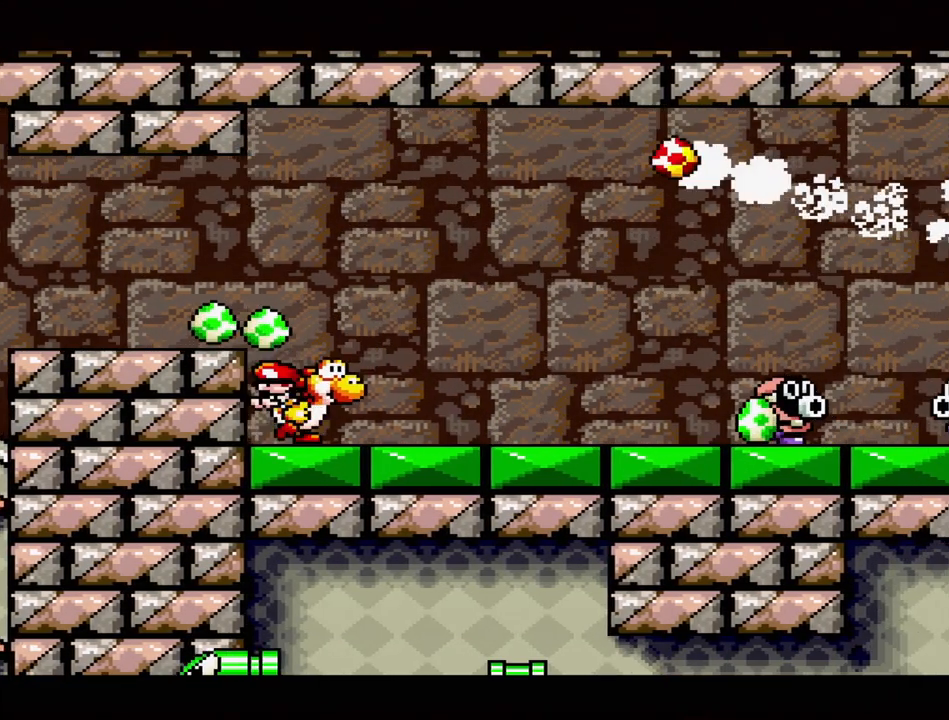
{"buttons": ["A"], "events": [[150, "A", "down"], [150, "DPAD_RIGHT", "up"]]}
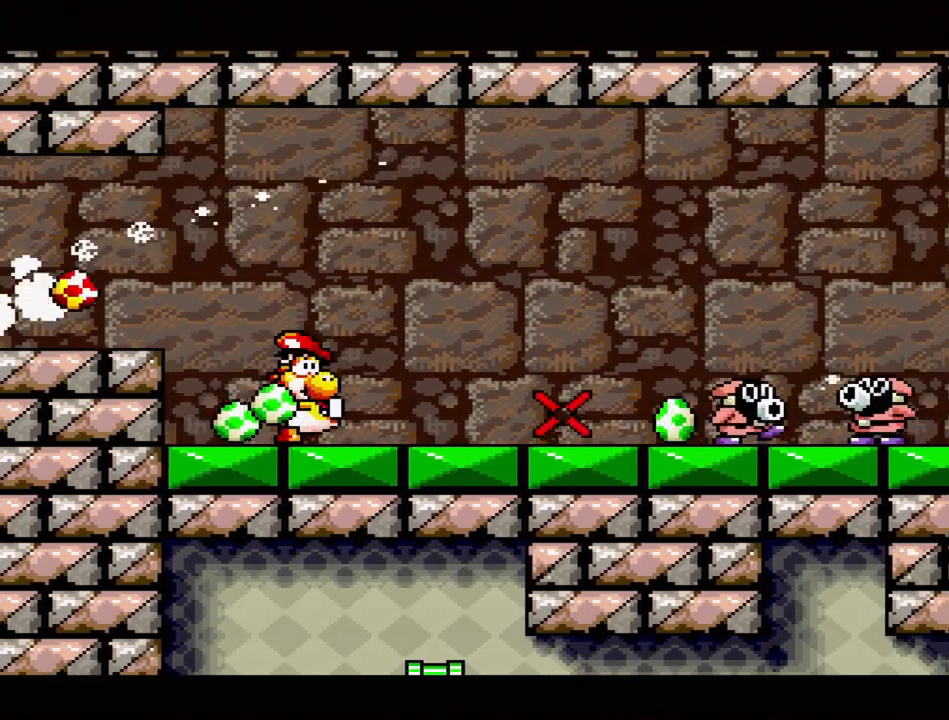
{"buttons": ["DPAD_LEFT"], "events": [[33, "A", "up"], [500, "DPAD_LEFT", "down"]]}
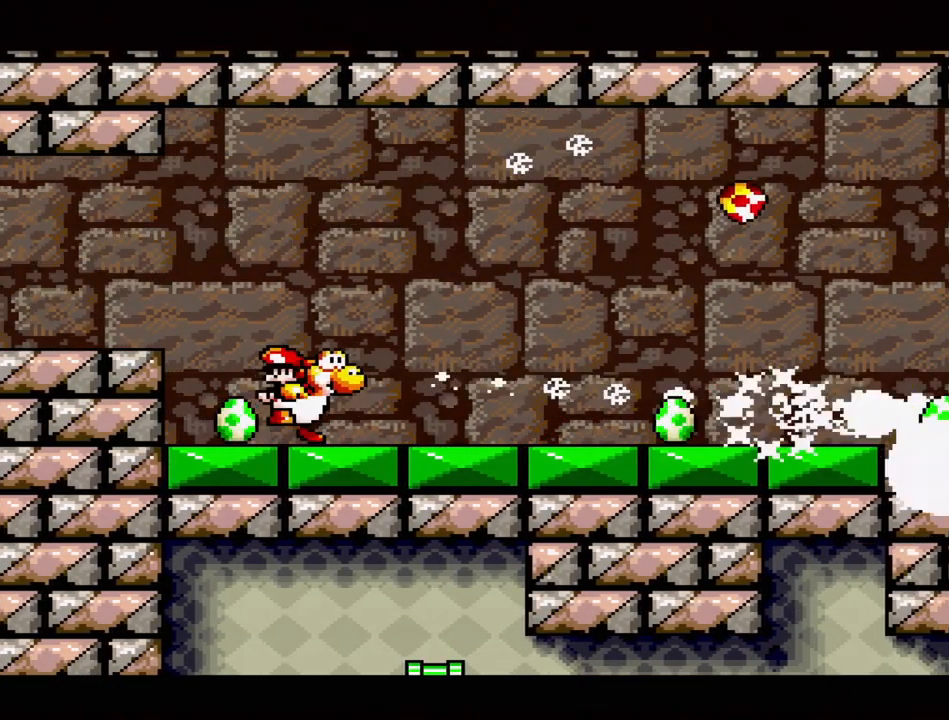
{"buttons": ["A", "DPAD_RIGHT"], "events": [[133, "DPAD_LEFT", "up"], [300, "DPAD_RIGHT", "down"], [383, "A", "down"]]}
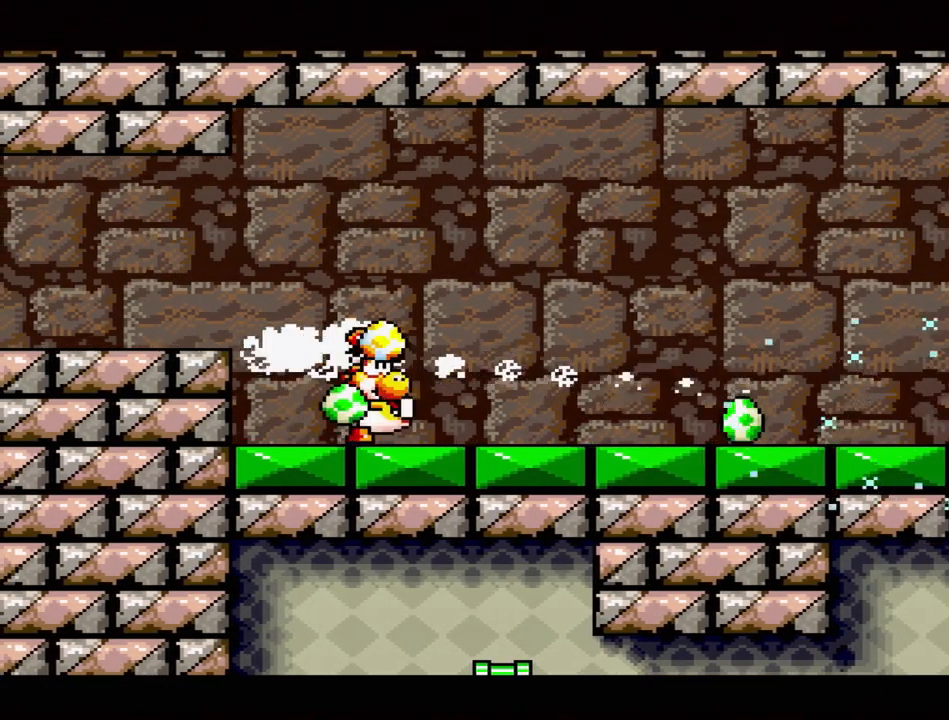
{"buttons": ["DPAD_RIGHT"], "events": [[33, "DPAD_RIGHT", "up"], [200, "A", "up"], [283, "DPAD_RIGHT", "down"]]}
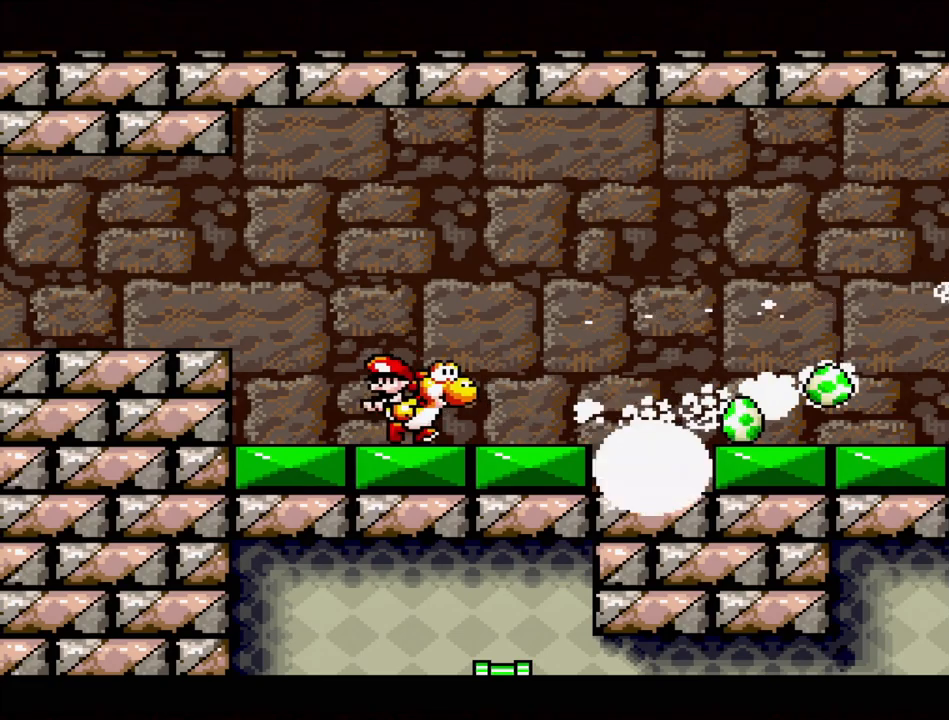
{"buttons": ["A", "DPAD_RIGHT"], "events": [[467, "A", "down"]]}
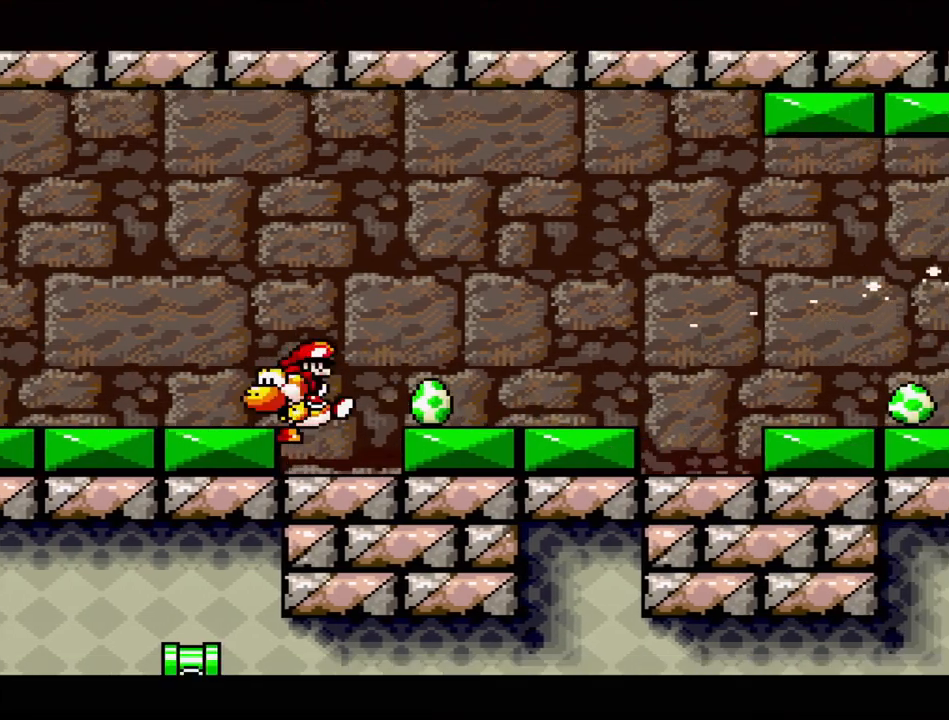
{"buttons": ["B", "DPAD_RIGHT"], "events": [[33, "DPAD_RIGHT", "up"], [150, "A", "up"], [417, "B", "down"], [467, "DPAD_RIGHT", "down"]]}
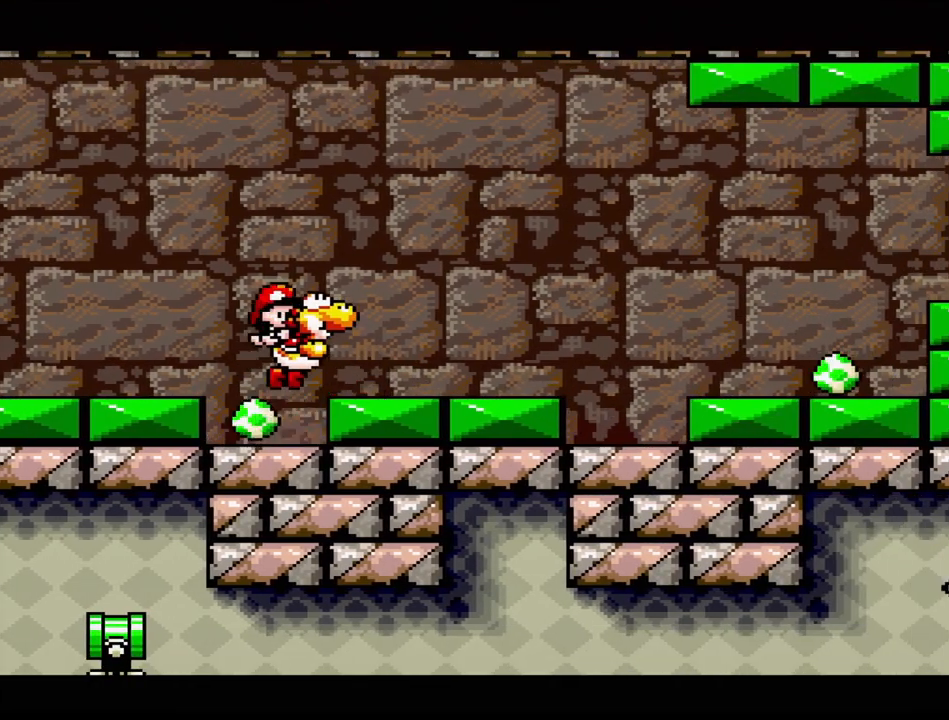
{"buttons": ["DPAD_RIGHT"], "events": [[117, "B", "up"], [217, "A", "down"], [283, "A", "up"], [350, "A", "down"], [433, "A", "up"]]}
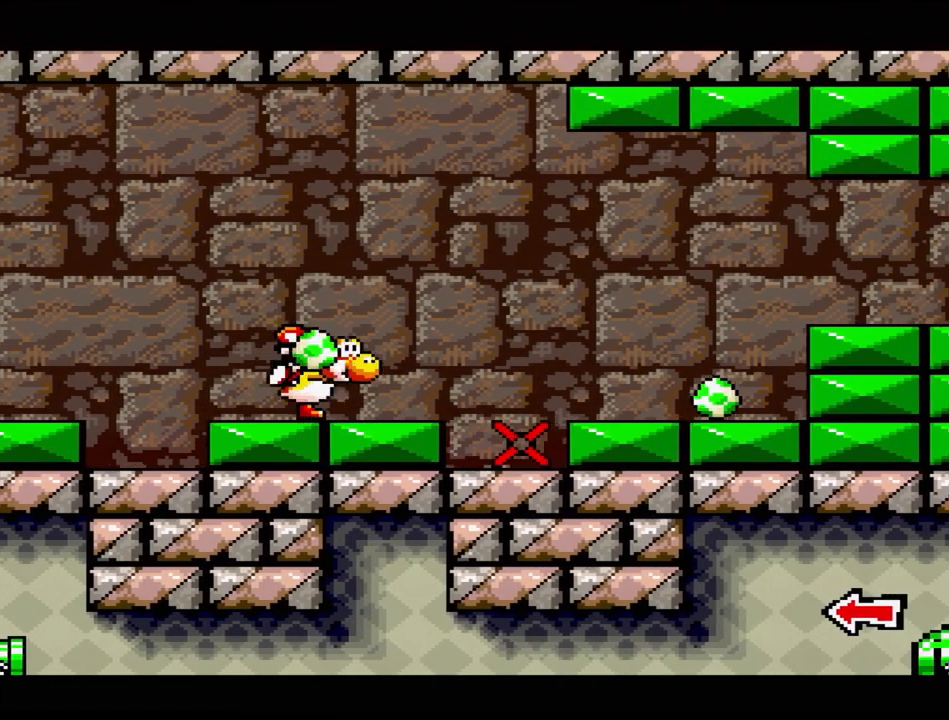
{"buttons": ["A", "DPAD_RIGHT"], "events": [[17, "DPAD_RIGHT", "up"], [283, "DPAD_RIGHT", "down"], [450, "A", "down"]]}
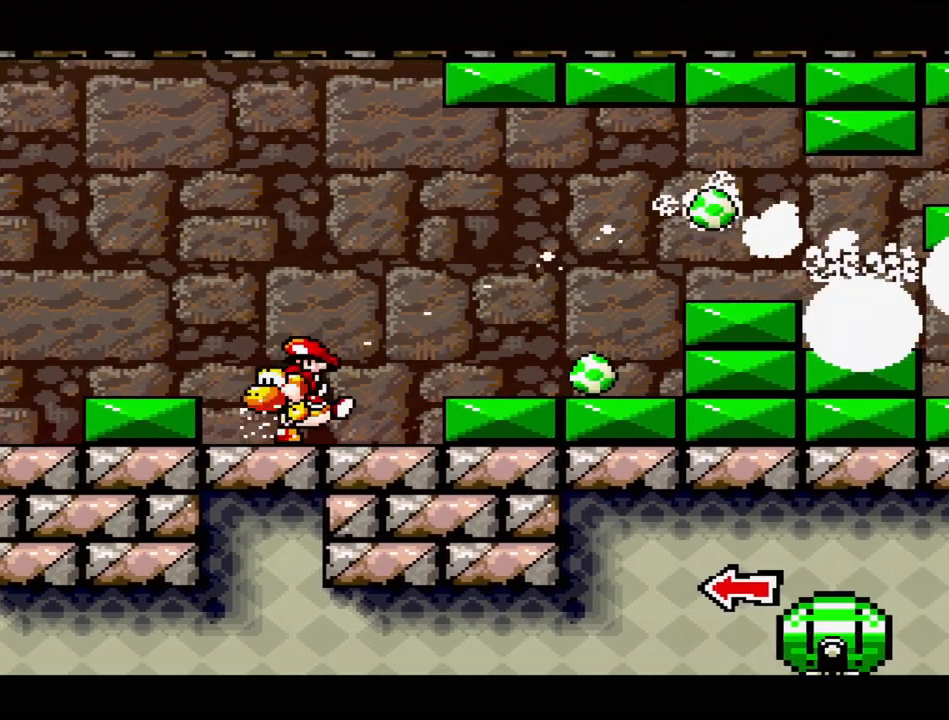
{"buttons": [], "events": [[100, "A", "up"], [300, "DPAD_RIGHT", "up"], [333, "A", "down"], [500, "A", "up"]]}
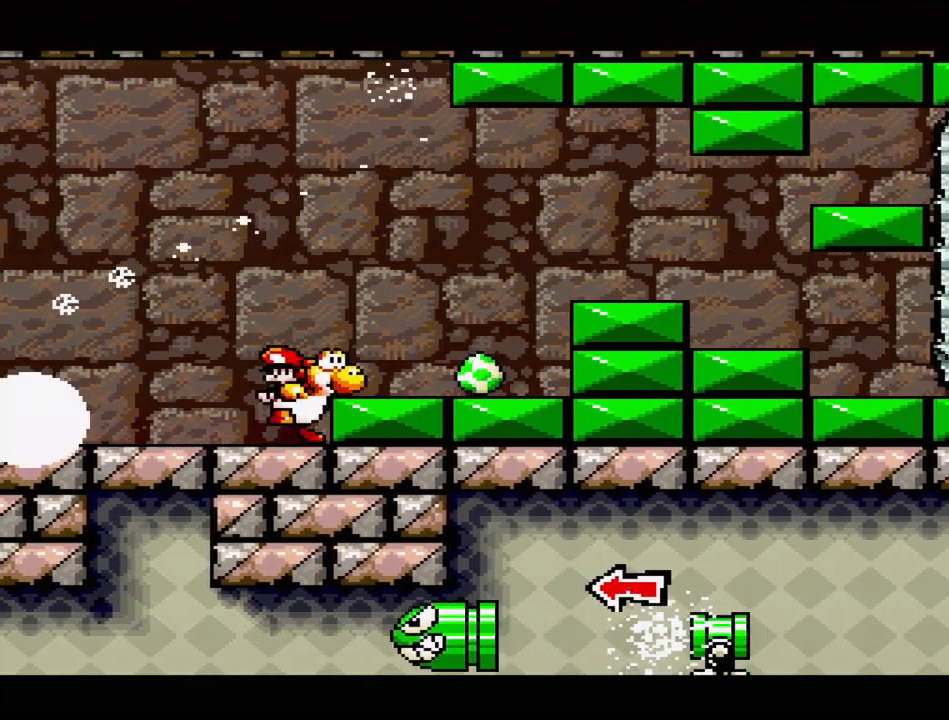
{"buttons": ["A"], "events": [[50, "A", "down"], [283, "A", "up"], [450, "A", "down"]]}
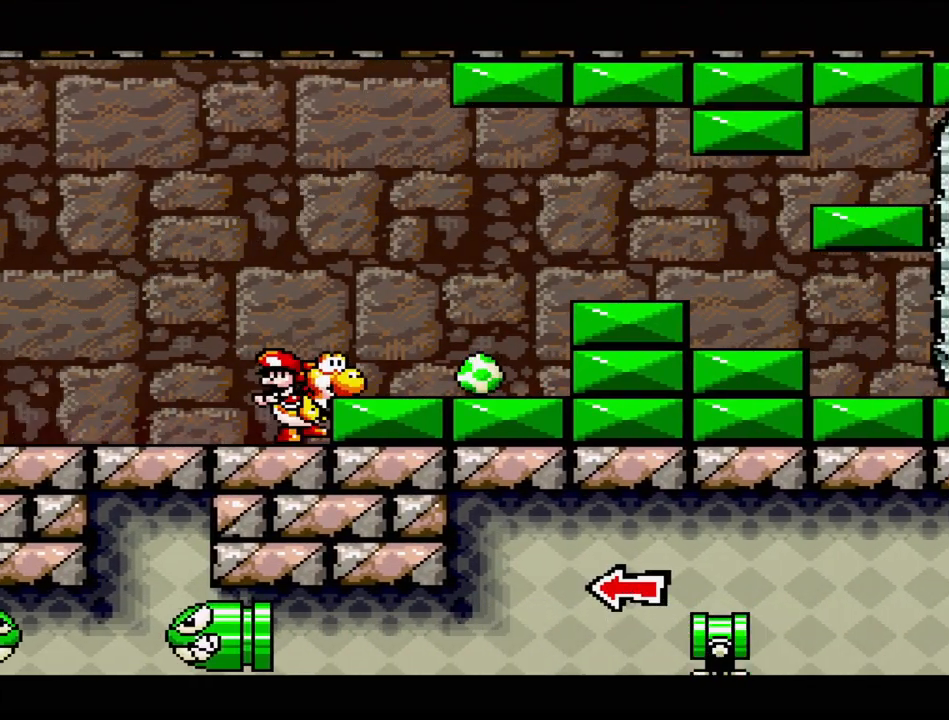
{"buttons": ["DPAD_RIGHT"], "events": [[133, "A", "up"], [233, "DPAD_RIGHT", "down"], [283, "B", "down"], [433, "B", "up"]]}
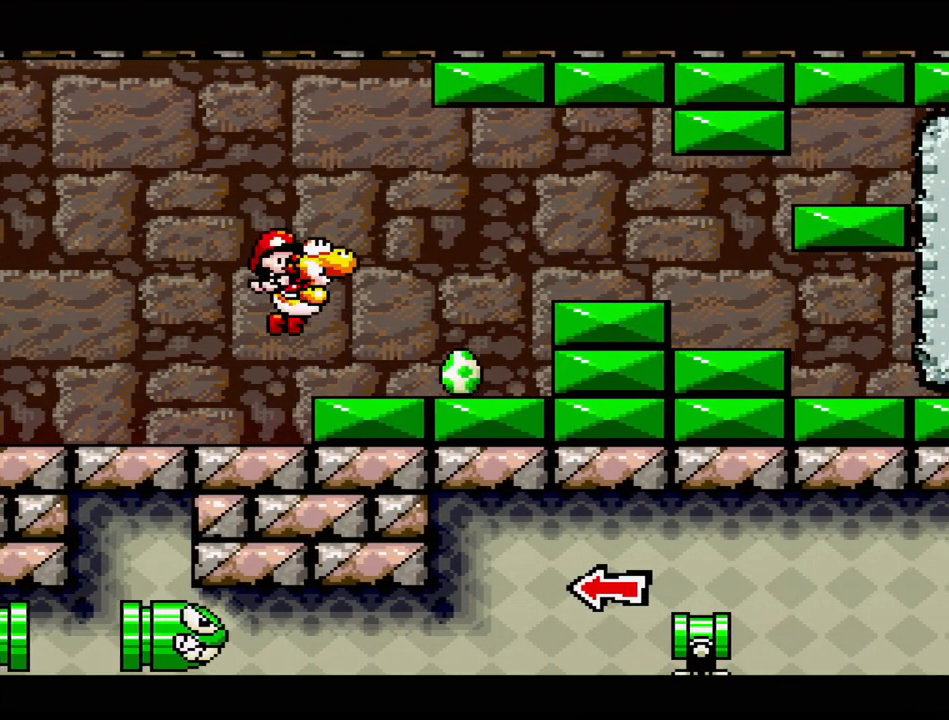
{"buttons": ["A"], "events": [[67, "DPAD_RIGHT", "up"], [67, "Y", "down"], [183, "Y", "up"], [433, "A", "down"]]}
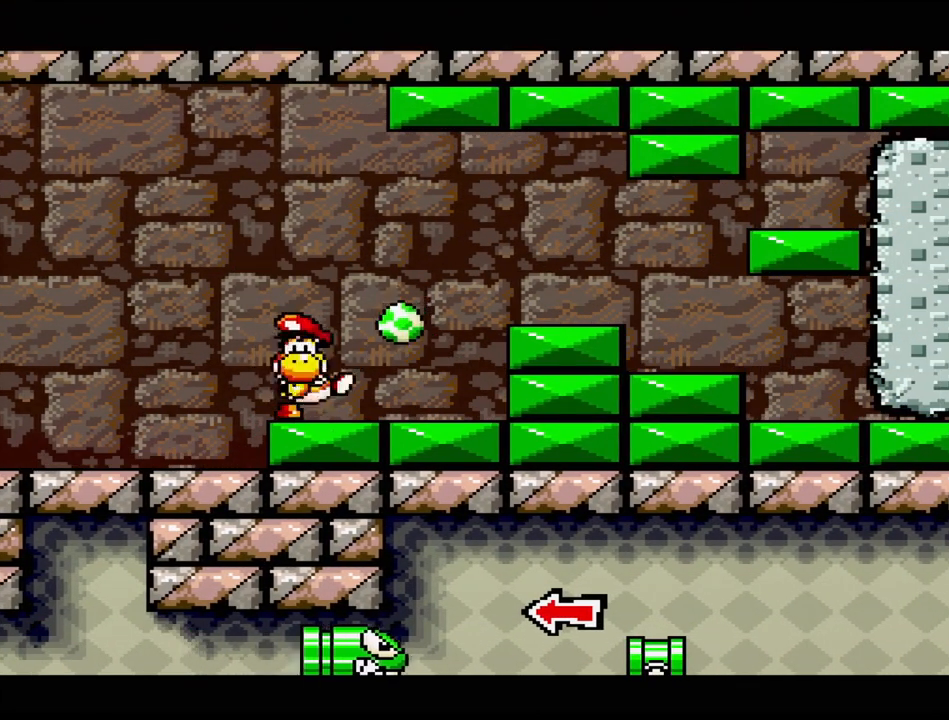
{"buttons": ["DPAD_RIGHT"], "events": [[300, "A", "up"], [500, "DPAD_RIGHT", "down"]]}
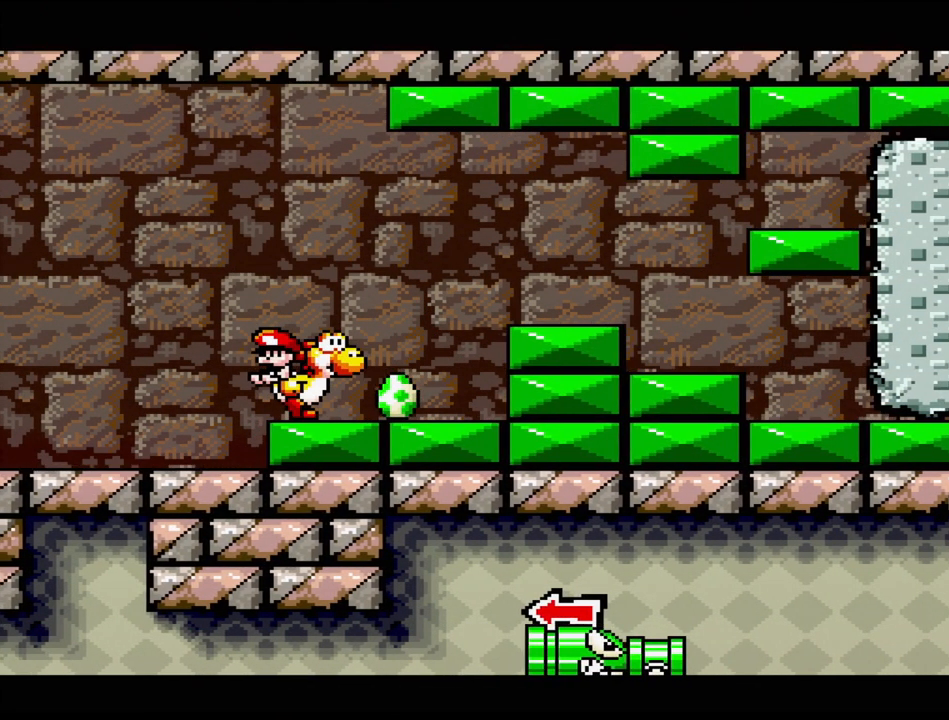
{"buttons": ["A"], "events": [[417, "DPAD_RIGHT", "up"], [433, "A", "down"]]}
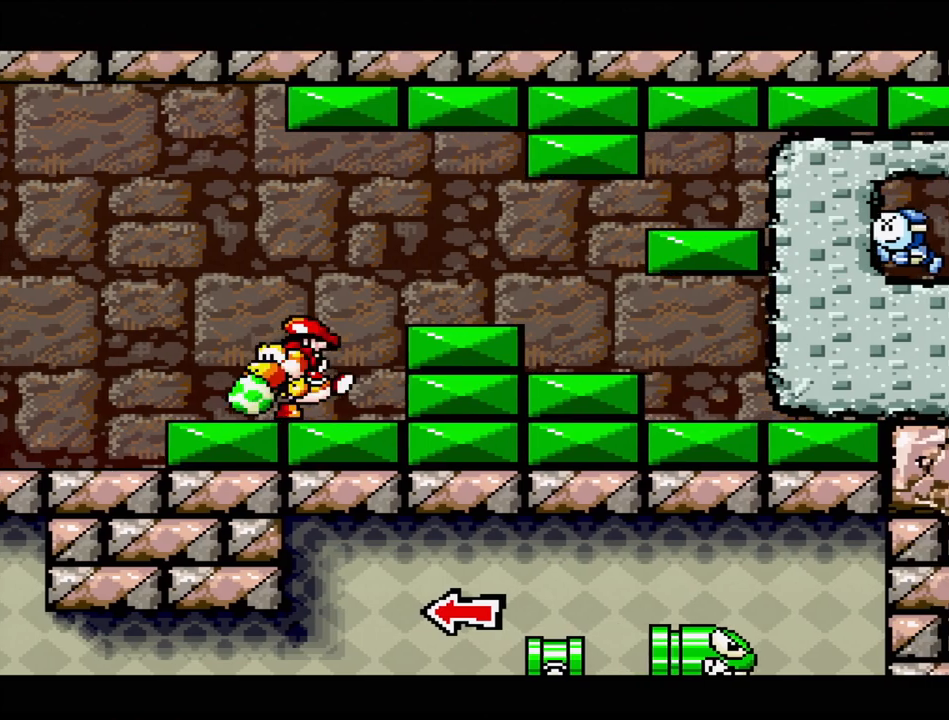
{"buttons": [], "events": [[383, "A", "up"]]}
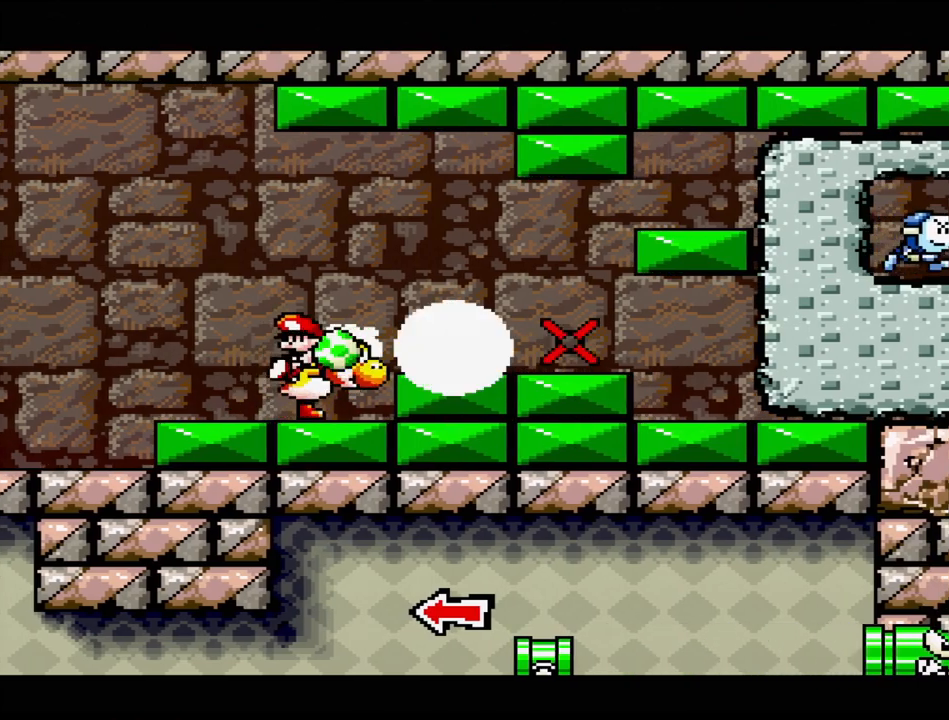
{"buttons": ["DPAD_LEFT"], "events": [[283, "DPAD_LEFT", "down"]]}
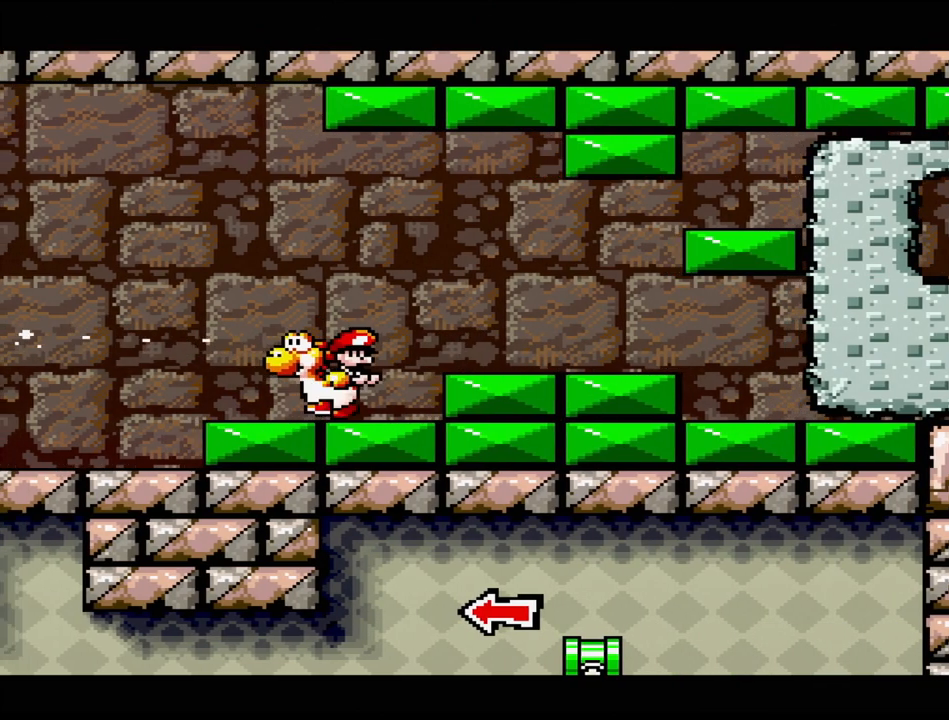
{"buttons": ["DPAD_LEFT"], "events": []}
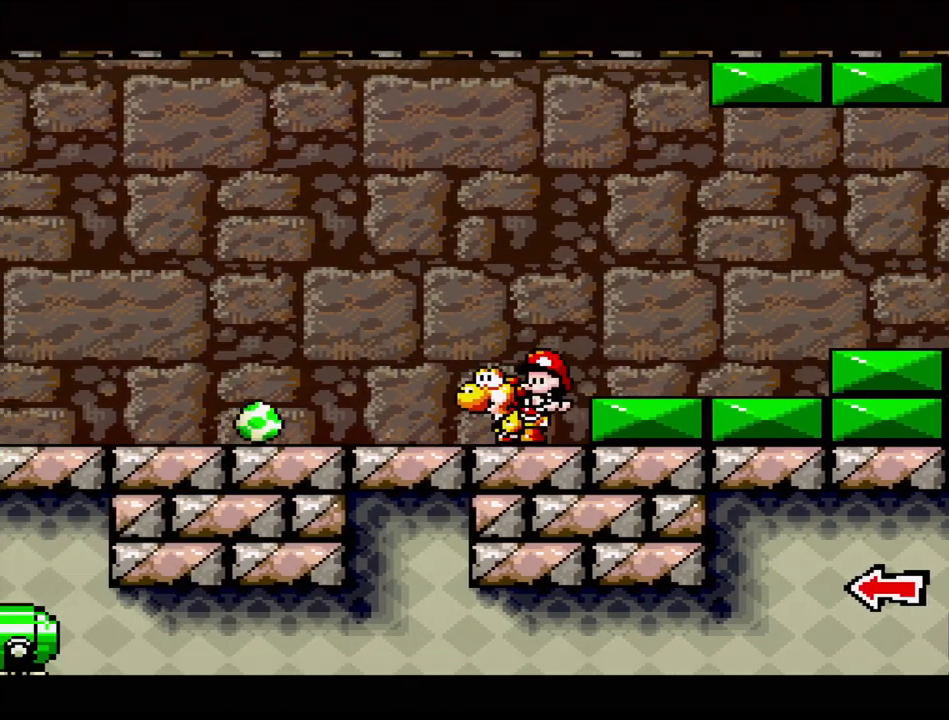
{"buttons": ["DPAD_LEFT"], "events": [[117, "B", "down"], [383, "B", "up"]]}
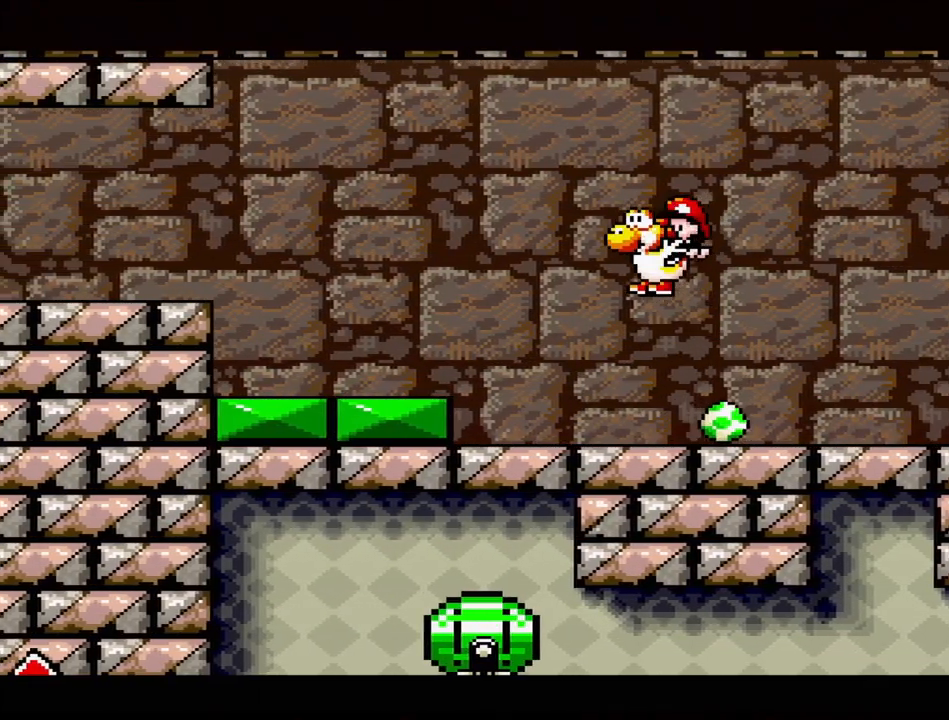
{"buttons": ["B", "DPAD_LEFT"], "events": [[200, "B", "down"]]}
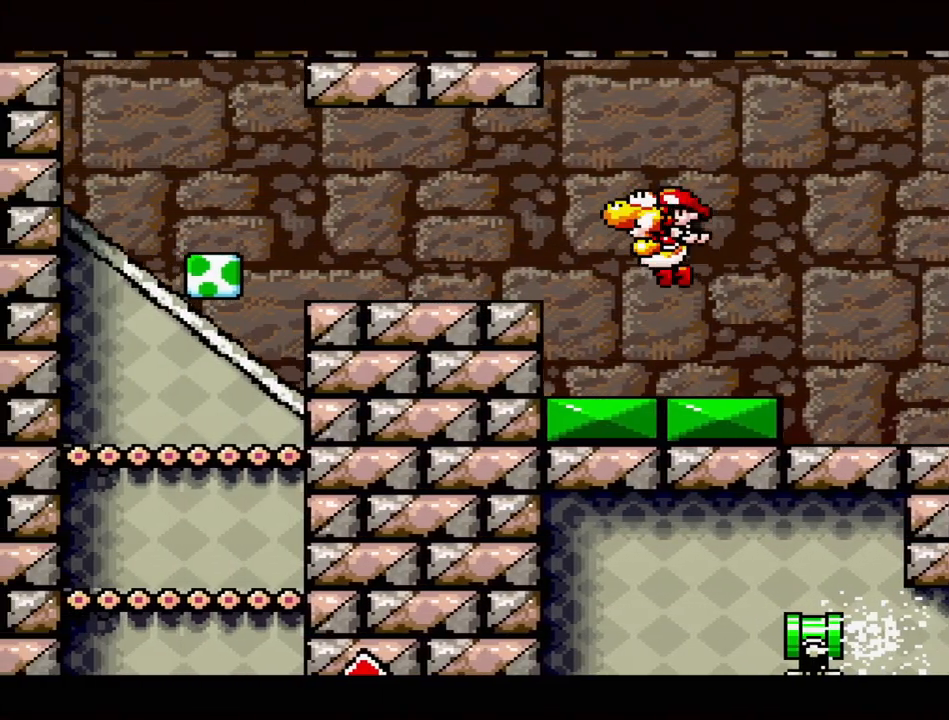
{"buttons": [], "events": [[217, "B", "up"], [500, "DPAD_LEFT", "up"]]}
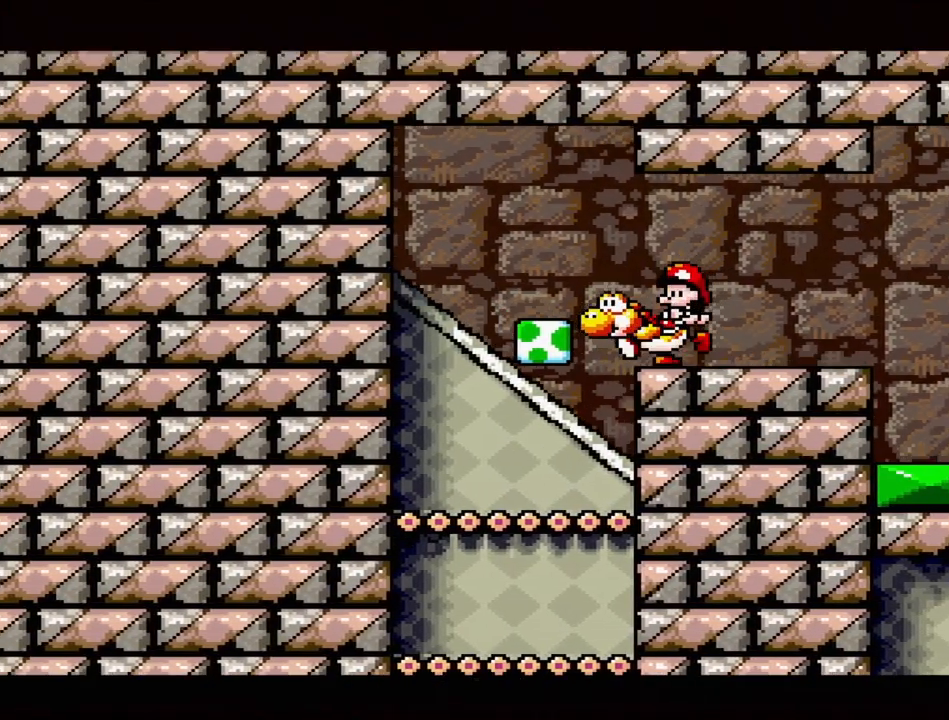
{"buttons": ["B", "DPAD_LEFT"], "events": [[283, "DPAD_LEFT", "down"], [500, "B", "down"]]}
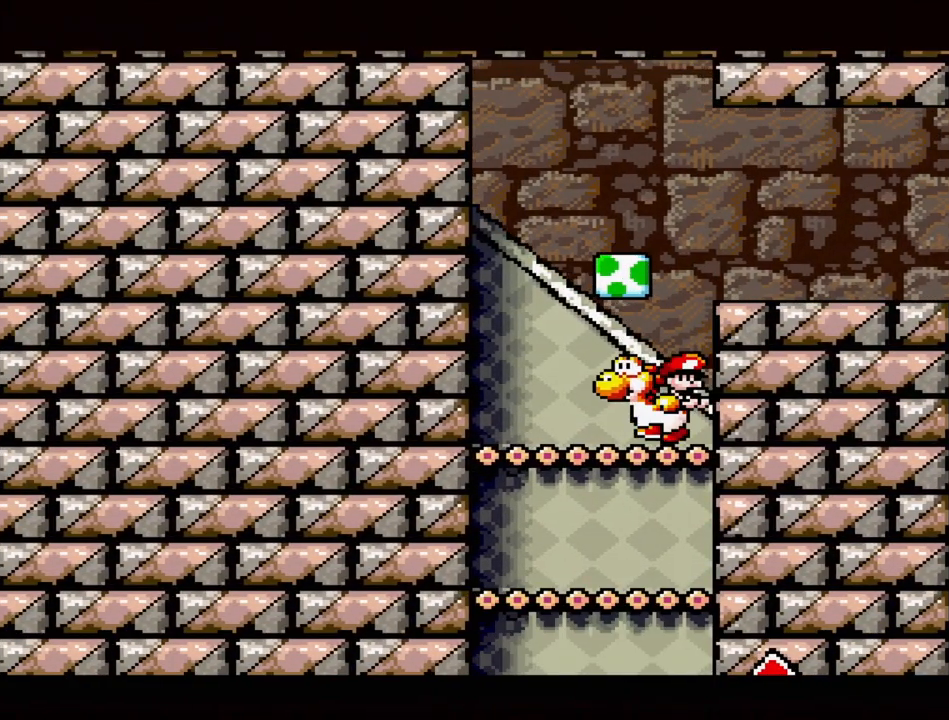
{"buttons": ["B", "DPAD_LEFT"], "events": [[50, "DPAD_LEFT", "up"], [117, "DPAD_RIGHT", "down"], [150, "B", "up"], [267, "DPAD_RIGHT", "up"], [433, "DPAD_LEFT", "down"], [500, "B", "down"]]}
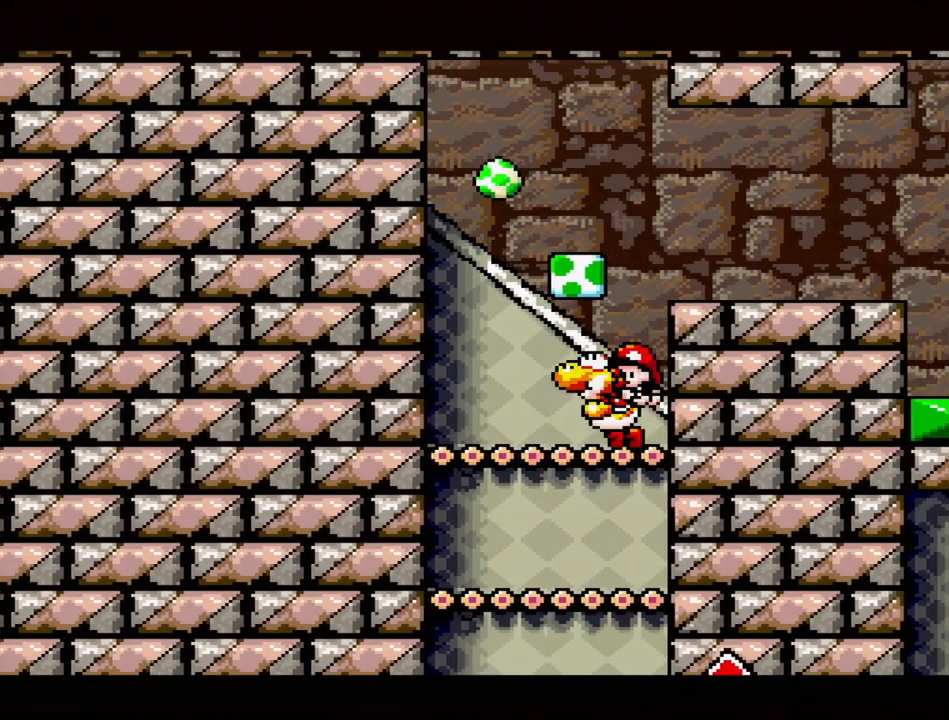
{"buttons": ["B"], "events": [[83, "DPAD_LEFT", "up"], [200, "B", "up"], [233, "DPAD_RIGHT", "down"], [383, "DPAD_RIGHT", "up"], [483, "B", "down"]]}
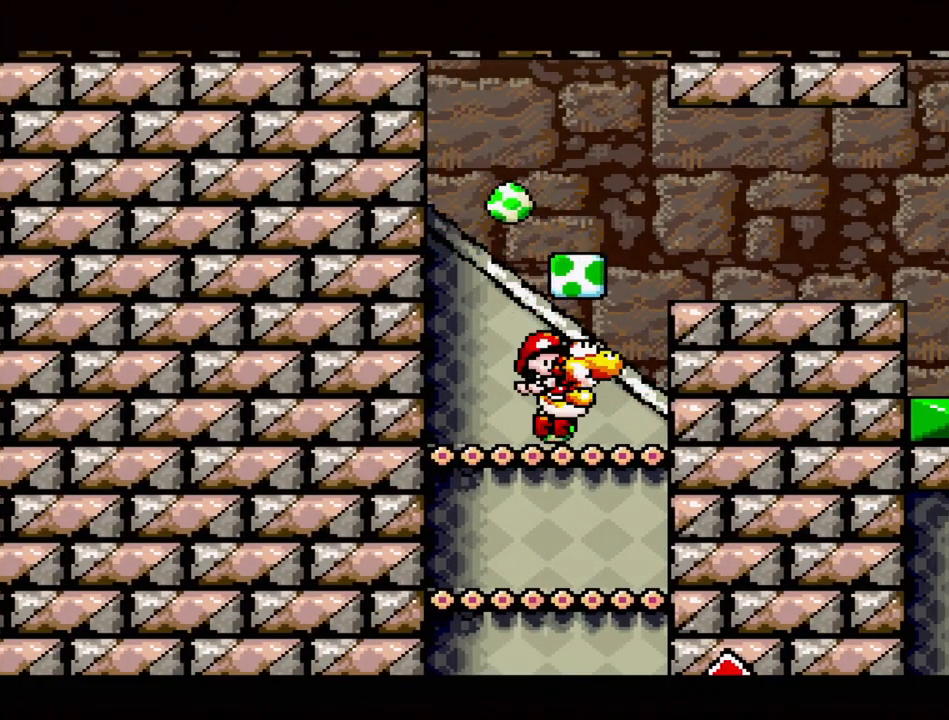
{"buttons": ["B"], "events": [[167, "B", "up"], [400, "B", "down"]]}
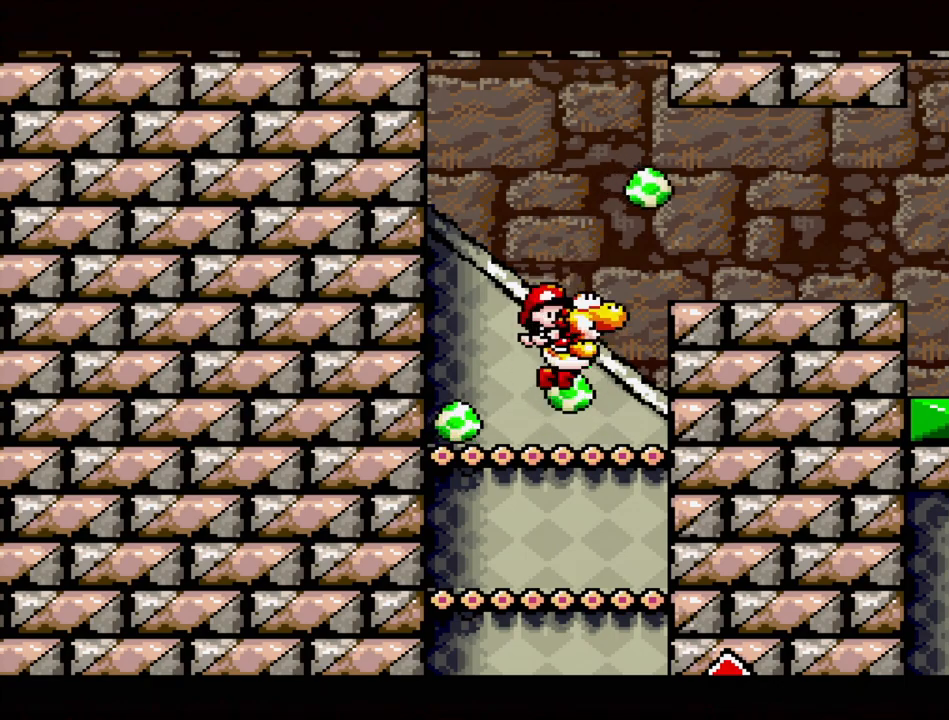
{"buttons": [], "events": [[83, "B", "up"], [300, "B", "down"], [500, "B", "up"]]}